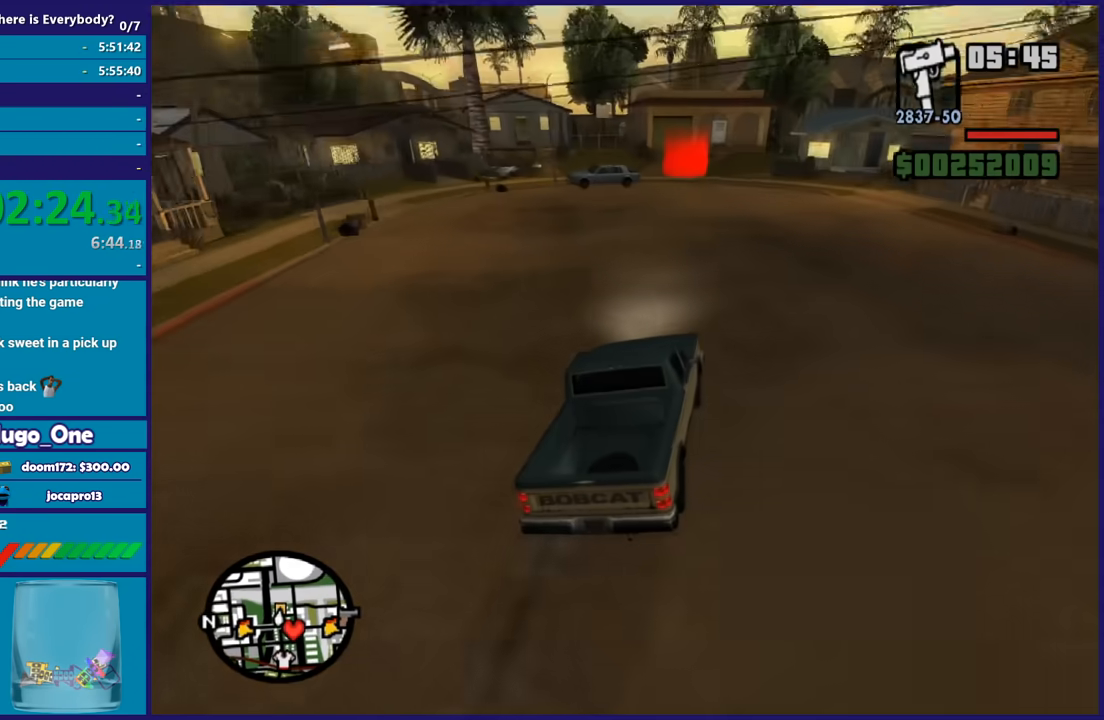
Gameplay with a controller (Xbox layout); each line is a JSON object with the inputs held at the frame after it. "button_events" lists button changes between this image and that frame as [ms after this image, input, new state], when the widget could be followed in between (sticks are given only as held states).
{"buttons": ["R2"], "left_stick": "left", "right_stick": "down-left", "button_events": []}
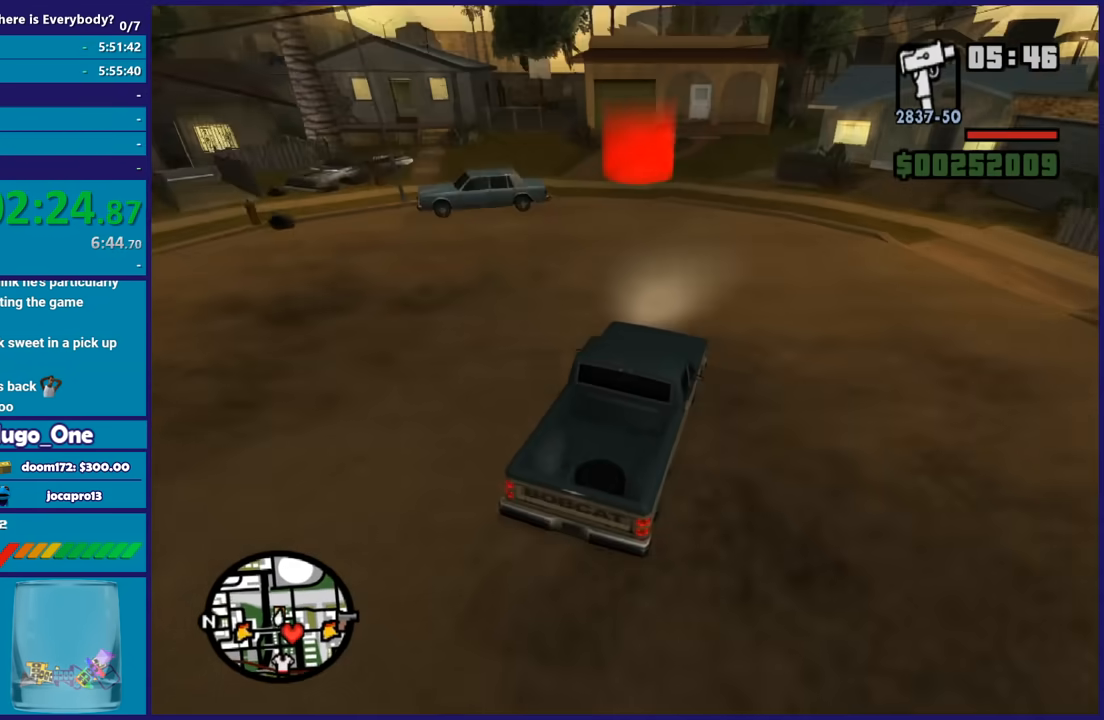
{"buttons": [], "left_stick": "center", "right_stick": "center", "button_events": [[300, "R2", "up"], [333, "A", "down"], [467, "A", "up"]]}
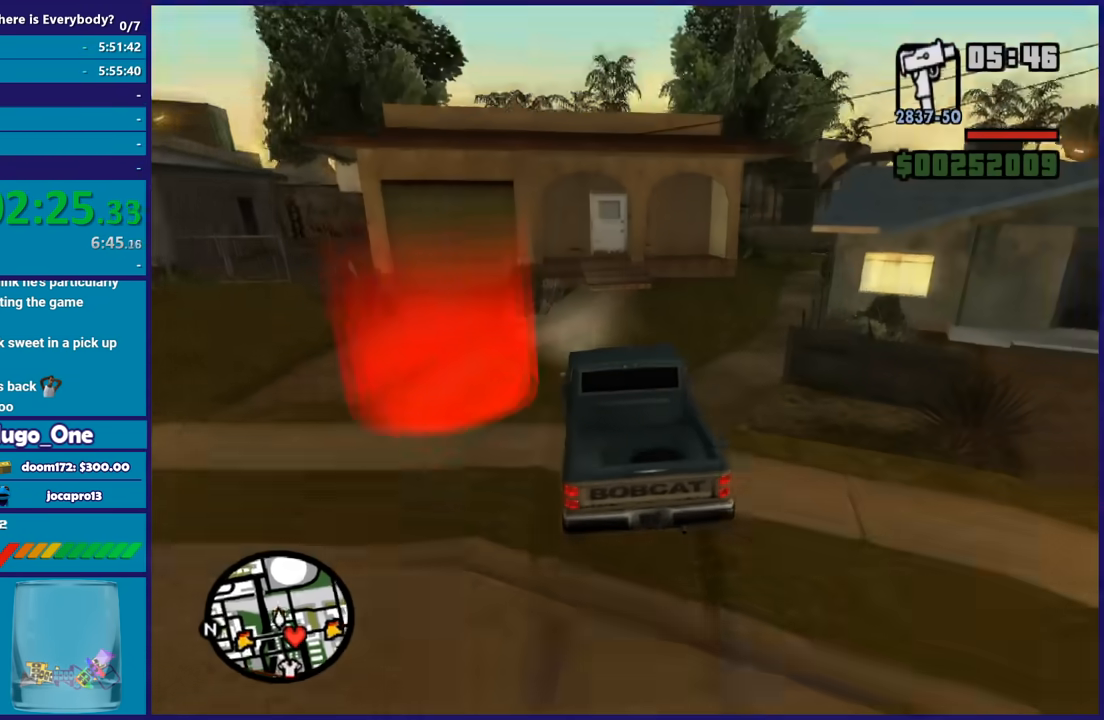
{"buttons": ["A"], "left_stick": "center", "right_stick": "center", "button_events": [[34, "A", "down"], [167, "A", "up"], [234, "A", "down"], [334, "A", "up"], [434, "A", "down"]]}
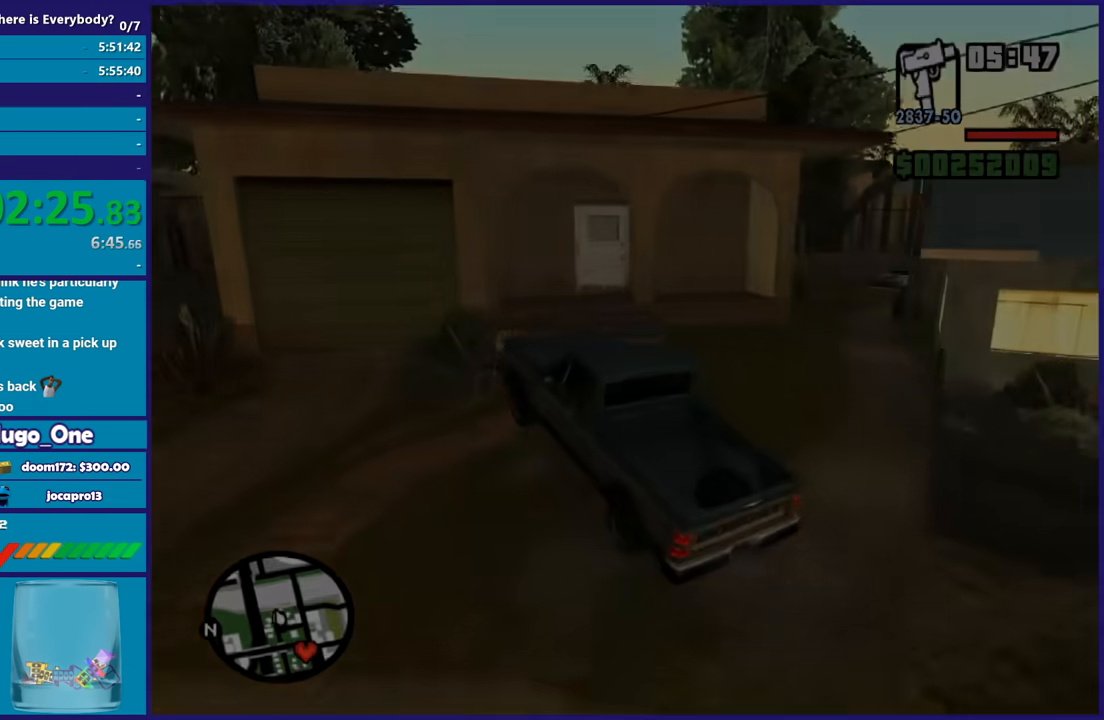
{"buttons": ["A", "R2"], "left_stick": "center", "right_stick": "center", "button_events": [[33, "A", "up"], [133, "A", "down"], [233, "A", "up"], [333, "A", "down"], [467, "R2", "down"]]}
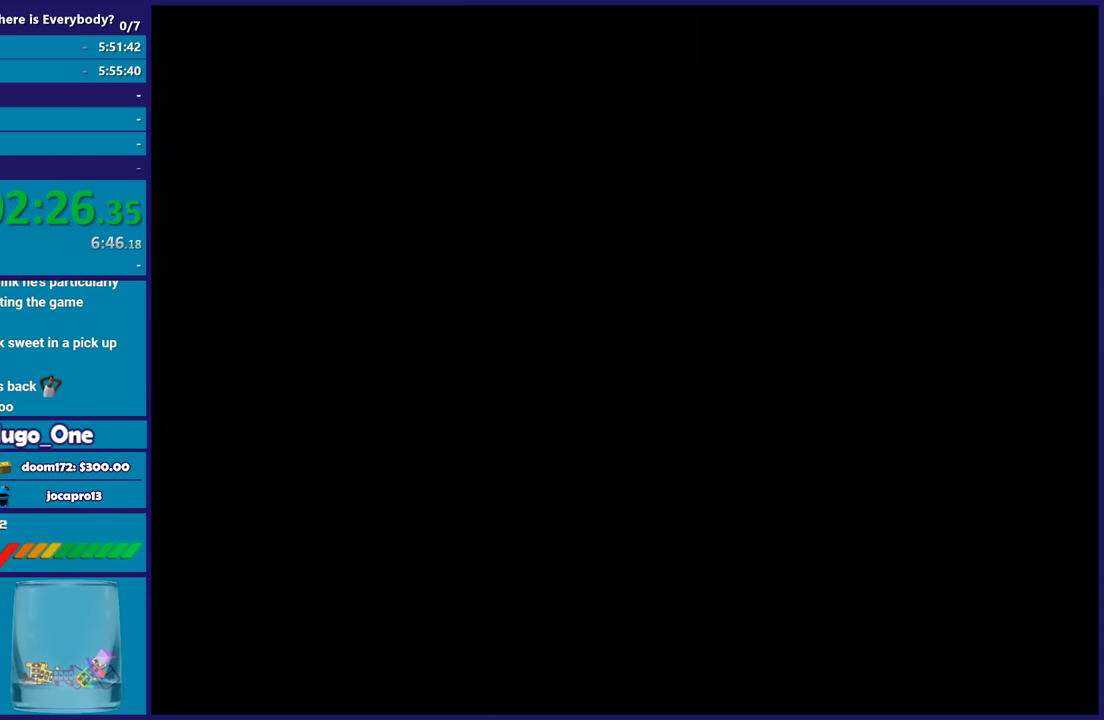
{"buttons": ["A"], "left_stick": "center", "right_stick": "center", "button_events": [[100, "A", "up"], [134, "R2", "up"], [201, "A", "down"], [334, "A", "up"], [401, "A", "down"]]}
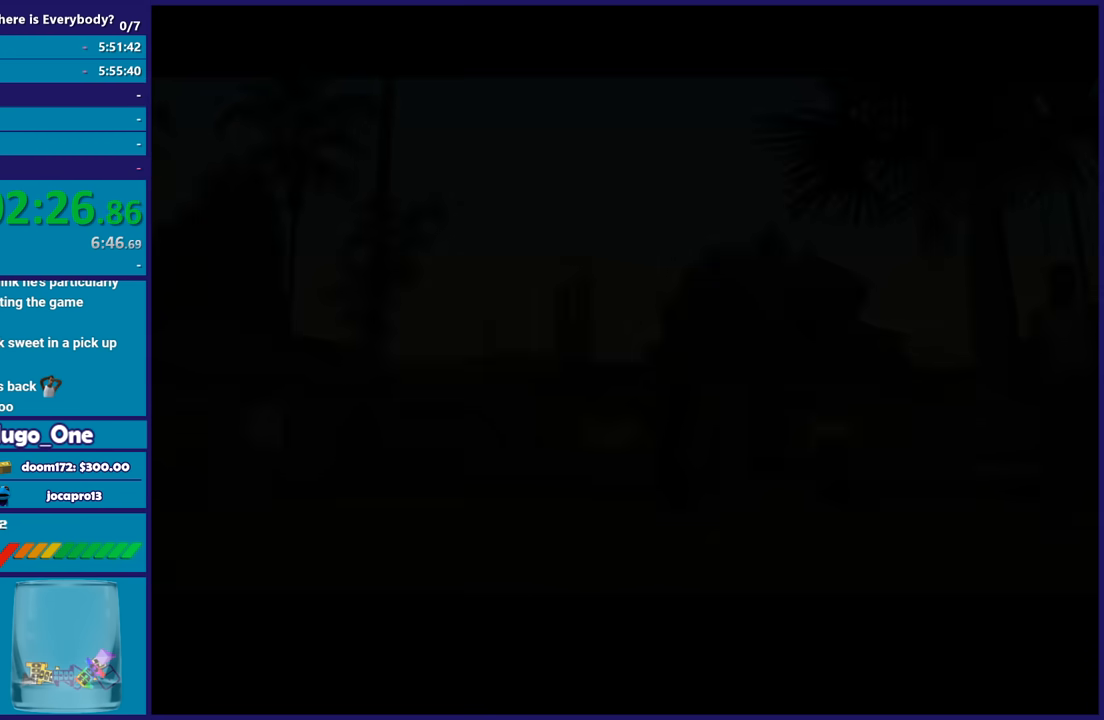
{"buttons": ["A", "R2"], "left_stick": "center", "right_stick": "center", "button_events": [[33, "A", "up"], [100, "A", "down"], [200, "A", "up"], [300, "A", "down"], [400, "A", "up"], [467, "A", "down"], [467, "R2", "down"]]}
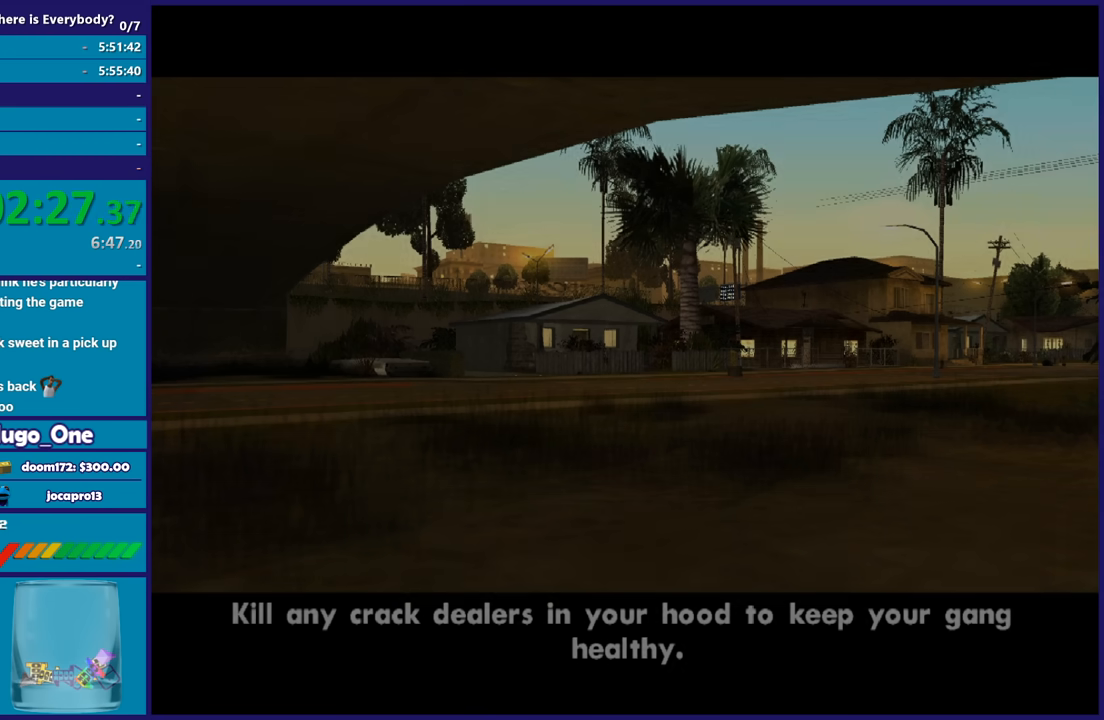
{"buttons": ["A"], "left_stick": "center", "right_stick": "center", "button_events": [[100, "A", "up"], [134, "R2", "up"], [200, "A", "down"], [334, "A", "up"], [401, "A", "down"]]}
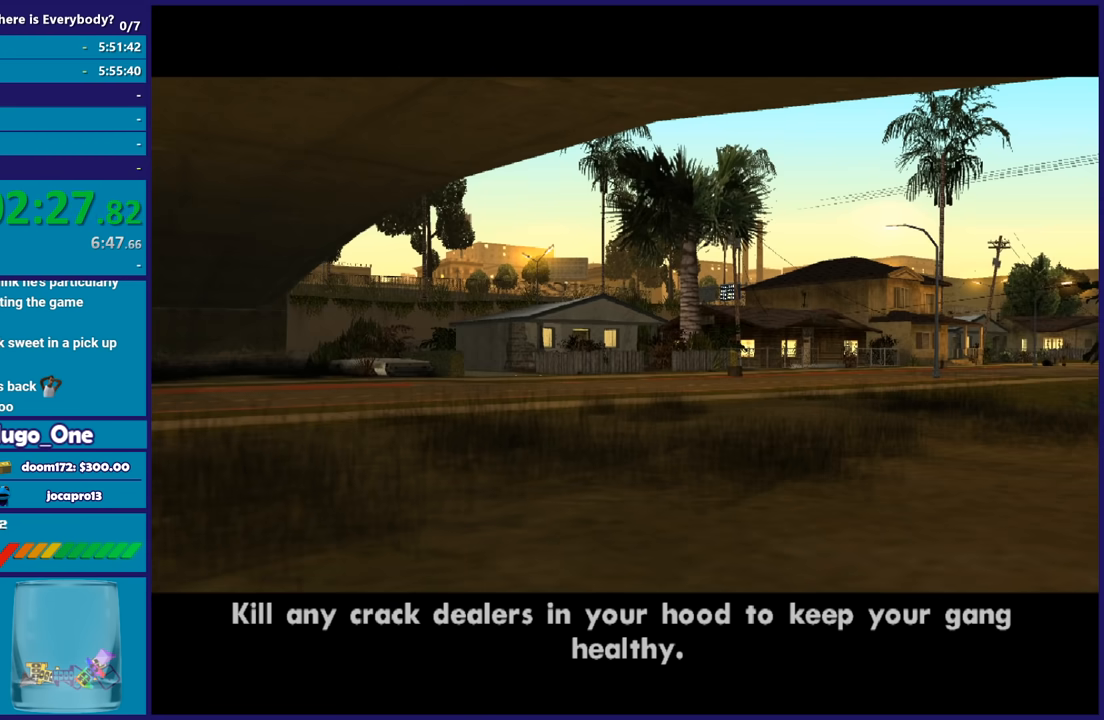
{"buttons": ["A"], "left_stick": "center", "right_stick": "center", "button_events": [[67, "R2", "down"], [200, "A", "up"], [233, "R2", "up"], [333, "A", "down"], [434, "A", "up"], [500, "A", "down"]]}
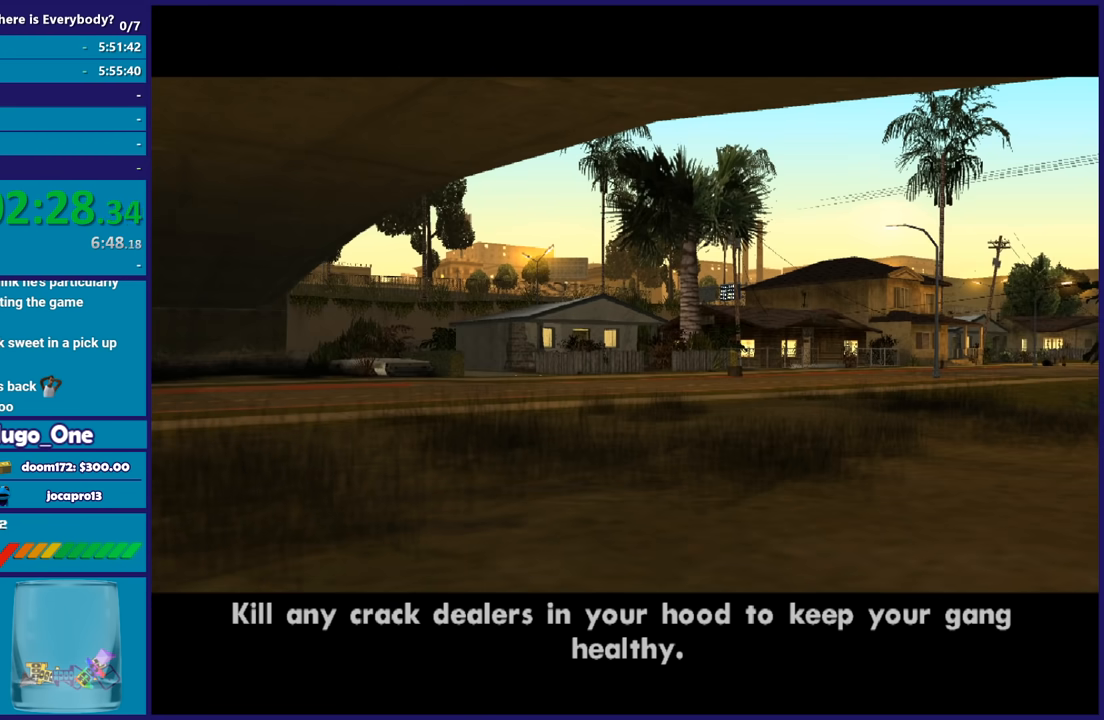
{"buttons": ["A"], "left_stick": "center", "right_stick": "center", "button_events": [[34, "R2", "down"], [167, "A", "up"], [167, "R2", "up"], [234, "A", "down"], [367, "A", "up"], [434, "A", "down"]]}
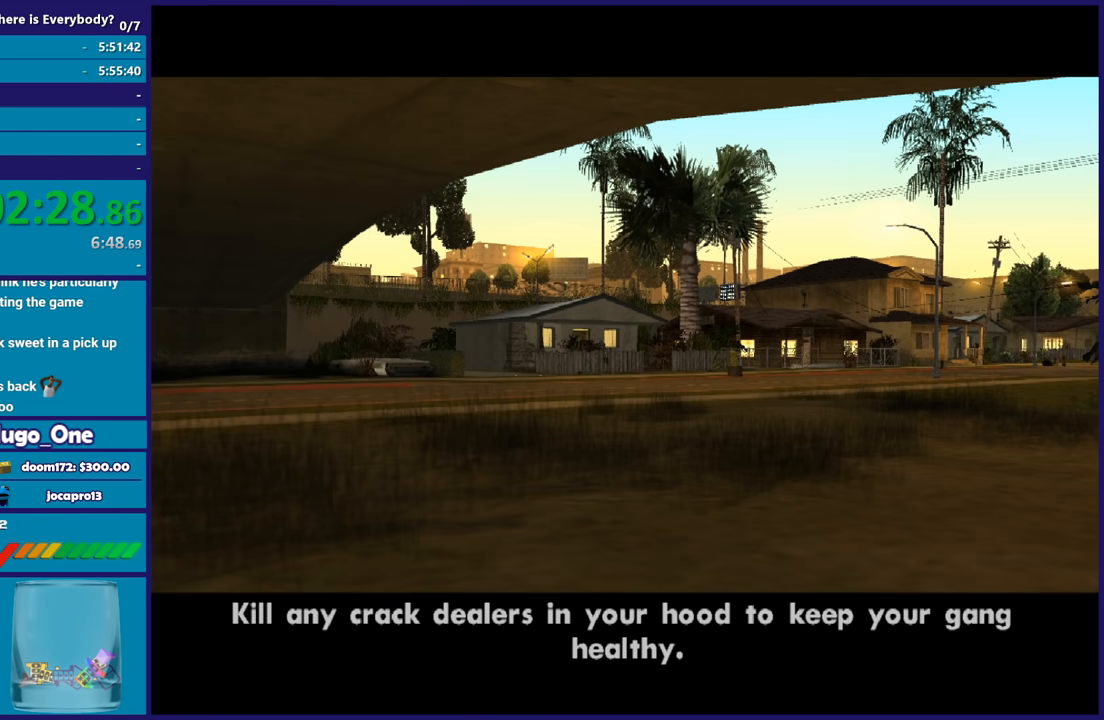
{"buttons": [], "left_stick": "center", "right_stick": "center", "button_events": [[67, "R2", "down"], [233, "A", "up"], [233, "R2", "up"], [333, "A", "down"], [467, "A", "up"]]}
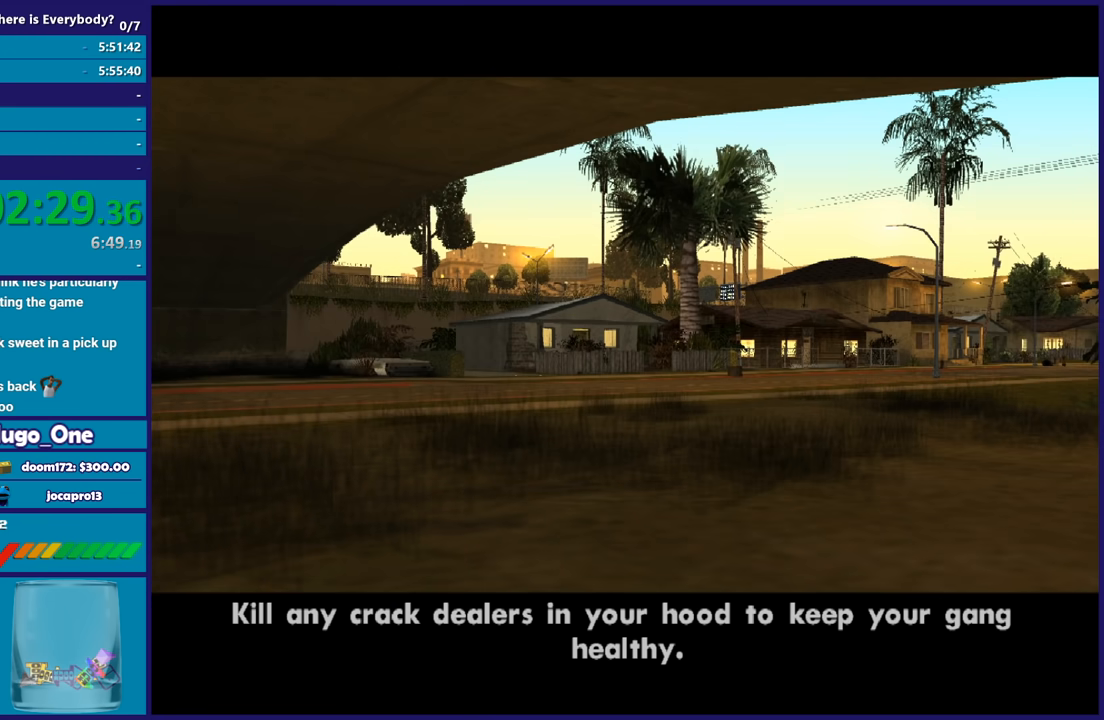
{"buttons": ["A"], "left_stick": "center", "right_stick": "center", "button_events": [[67, "A", "down"], [200, "R2", "down"], [334, "A", "up"], [367, "R2", "up"], [434, "A", "down"]]}
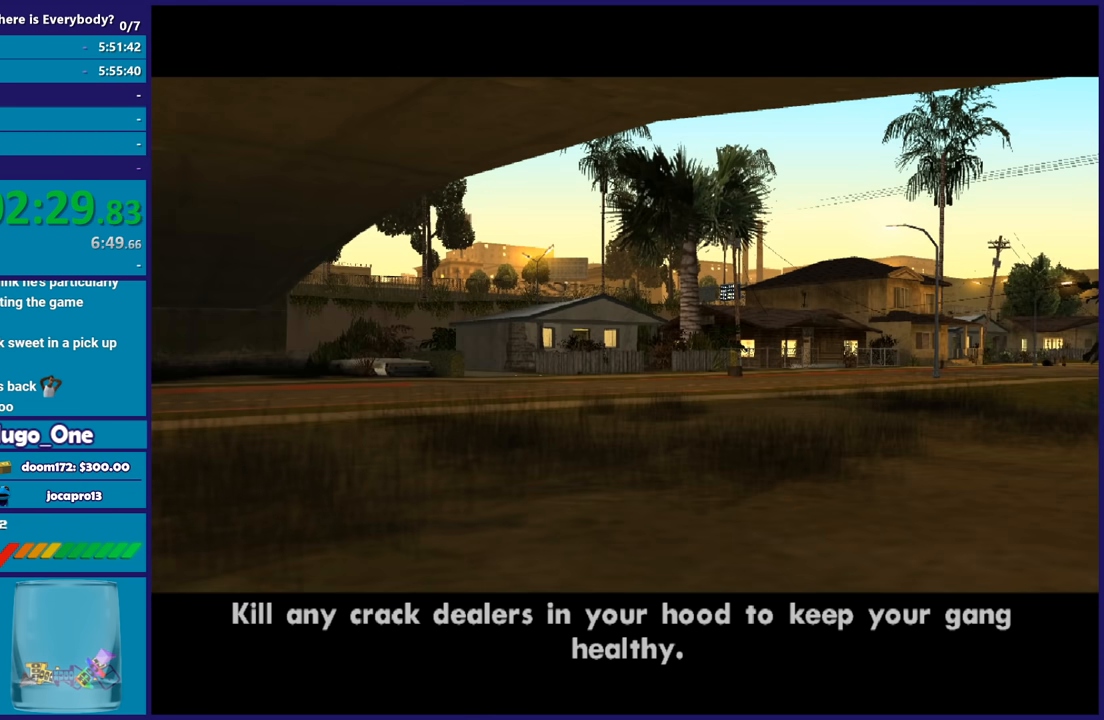
{"buttons": ["R2"], "left_stick": "center", "right_stick": "center", "button_events": [[100, "A", "up"], [167, "A", "down"], [300, "A", "up"], [367, "A", "down"], [400, "R2", "down"], [500, "A", "up"]]}
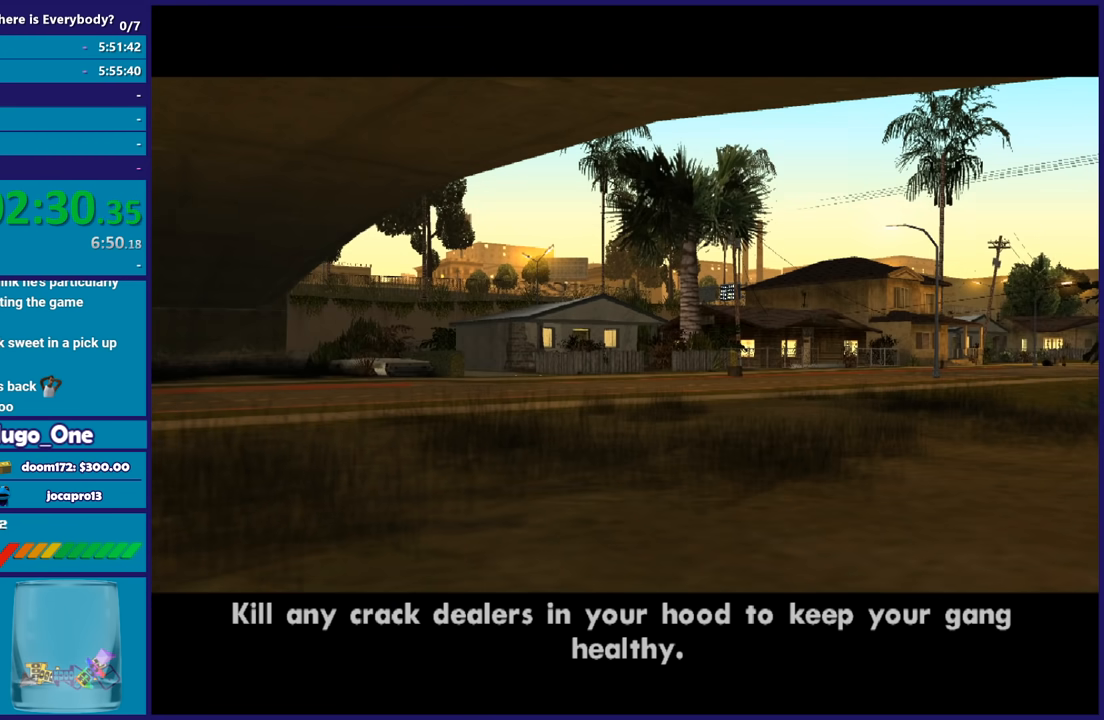
{"buttons": ["A", "R2"], "left_stick": "center", "right_stick": "center", "button_events": [[34, "R2", "up"], [134, "A", "down"], [134, "R2", "down"], [267, "A", "up"], [267, "R2", "up"], [401, "A", "down"], [434, "R2", "down"]]}
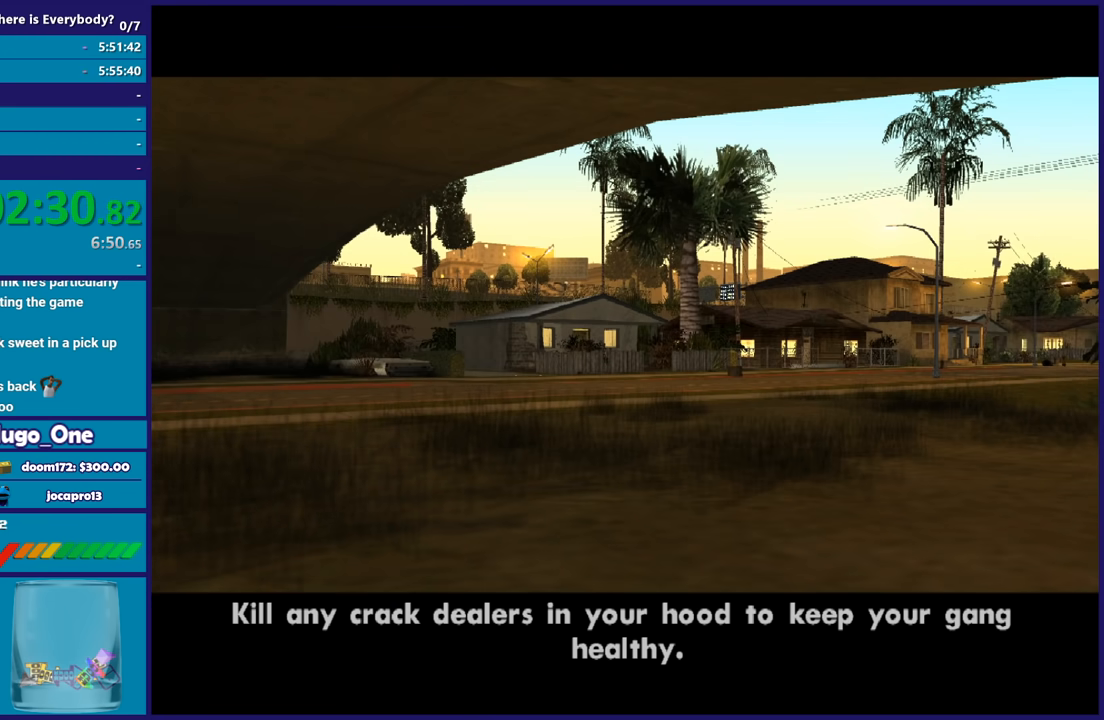
{"buttons": [], "left_stick": "center", "right_stick": "center", "button_events": [[101, "A", "up"], [101, "R2", "up"], [267, "A", "down"], [401, "A", "up"]]}
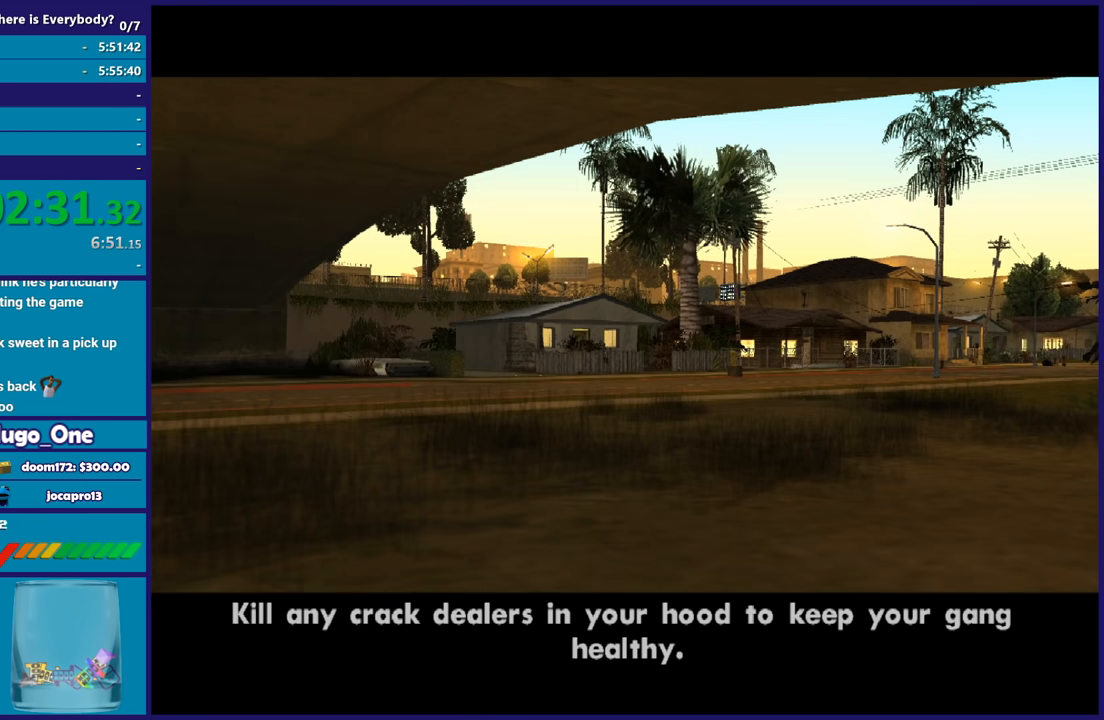
{"buttons": [], "left_stick": "center", "right_stick": "center", "button_events": [[33, "A", "down"], [100, "R2", "down"], [200, "A", "up"], [233, "R2", "up"], [300, "A", "down"], [467, "A", "up"]]}
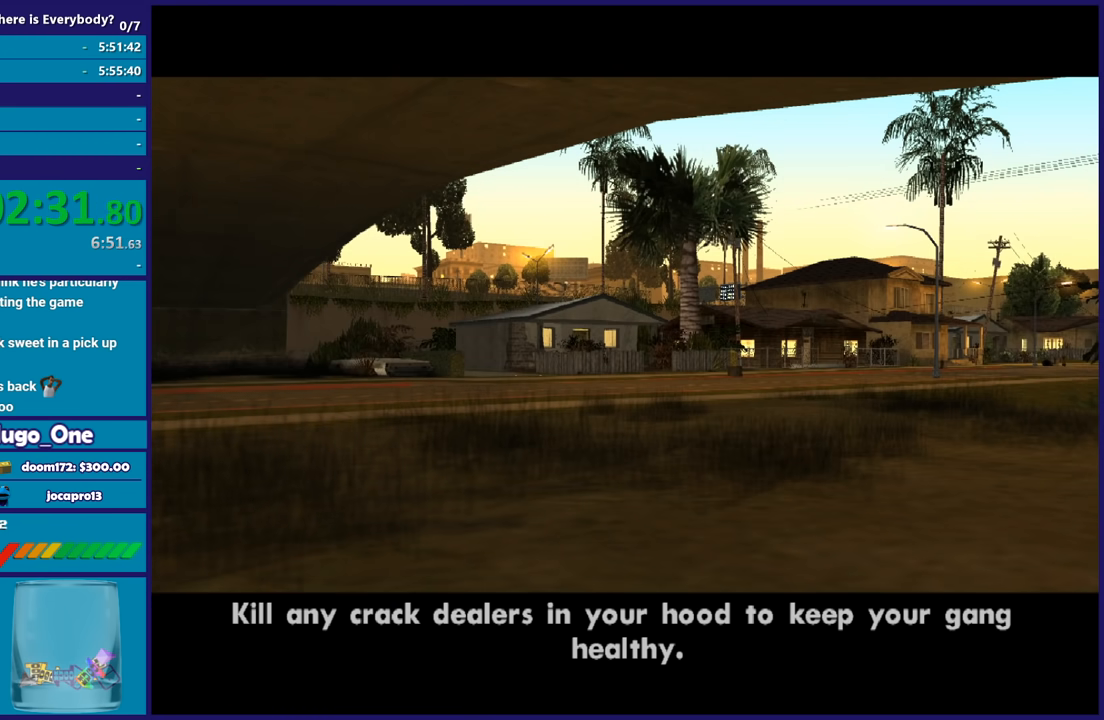
{"buttons": ["A"], "left_stick": "center", "right_stick": "center", "button_events": [[67, "A", "down"], [201, "R2", "down"], [334, "A", "up"], [334, "R2", "up"], [468, "A", "down"]]}
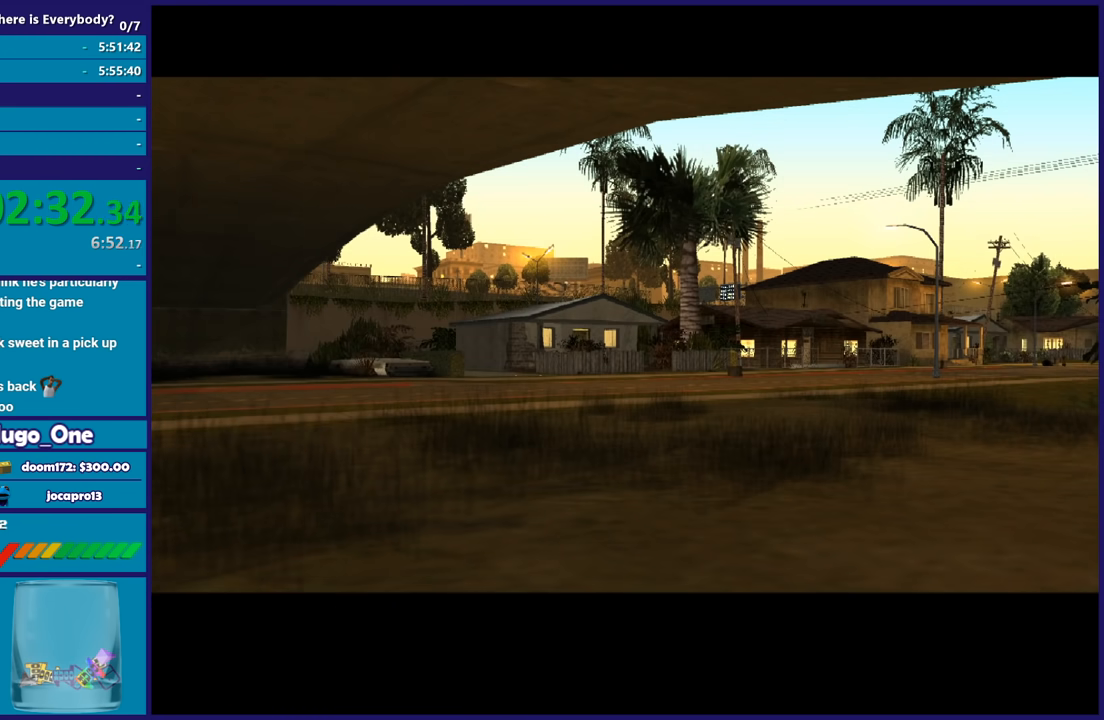
{"buttons": [], "left_stick": "center", "right_stick": "center", "button_events": [[133, "A", "up"], [267, "A", "down"], [400, "A", "up"]]}
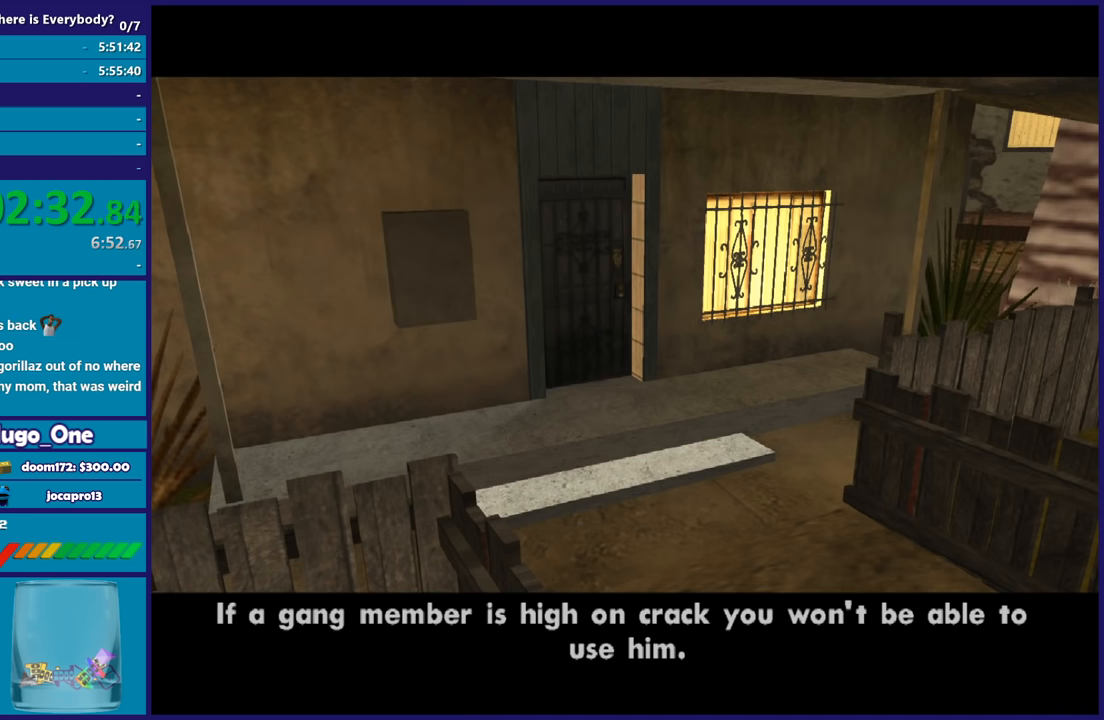
{"buttons": [], "left_stick": "center", "right_stick": "center", "button_events": []}
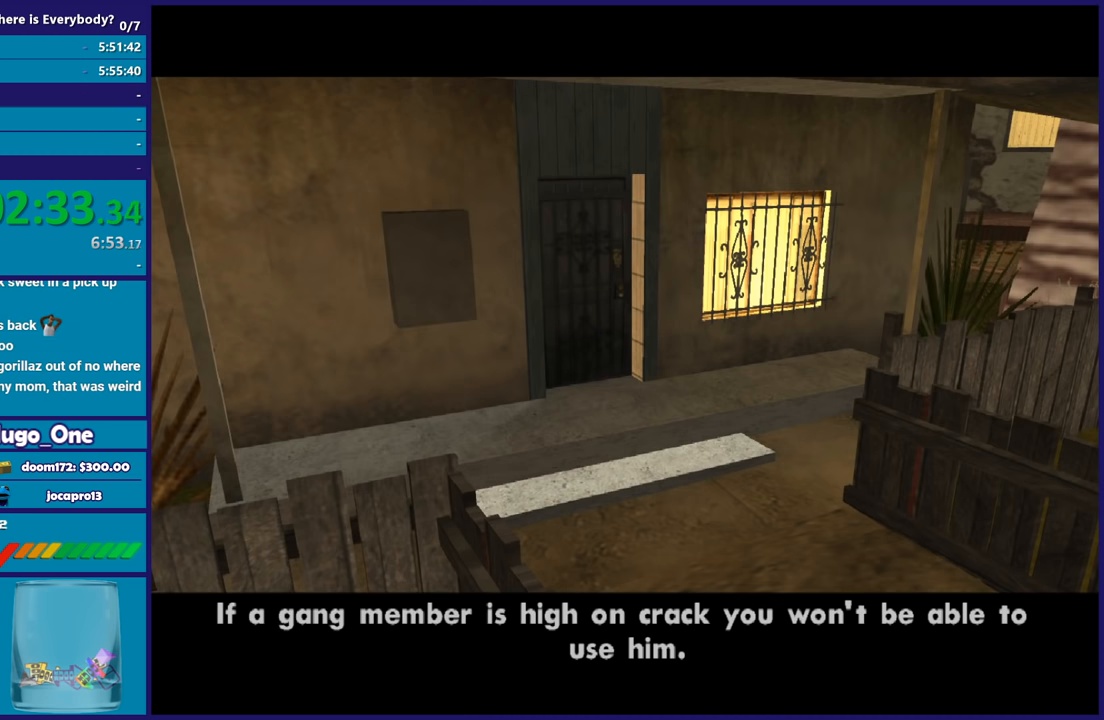
{"buttons": ["A", "R2"], "left_stick": "center", "right_stick": "center", "button_events": [[233, "A", "down"], [500, "R2", "down"]]}
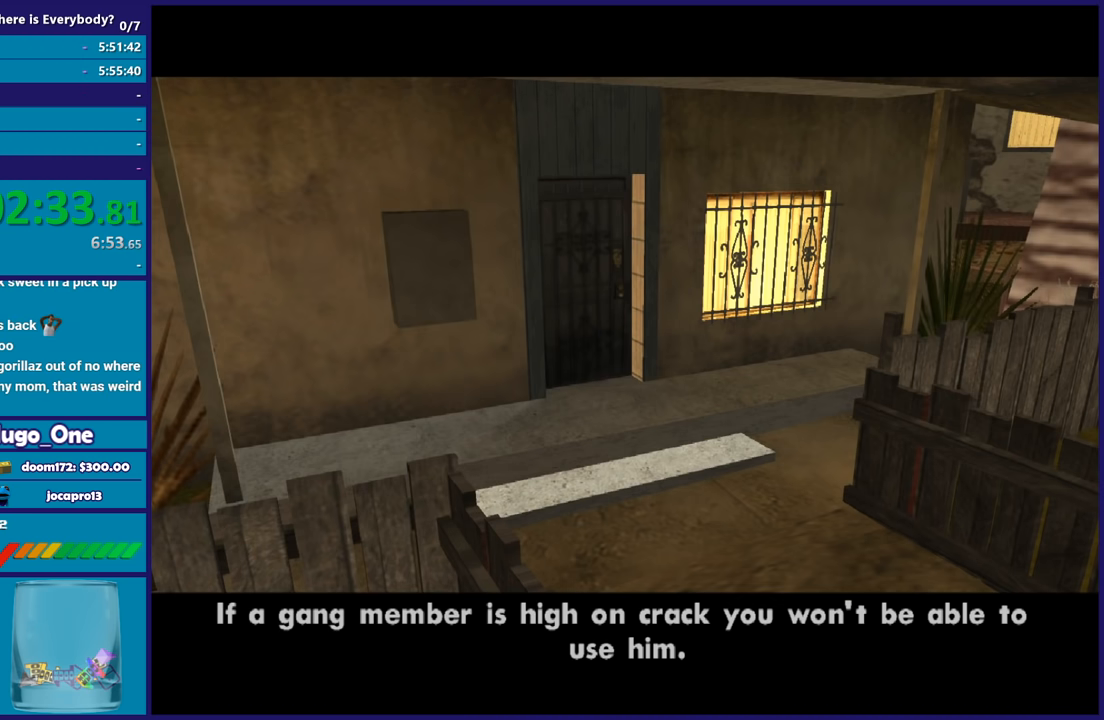
{"buttons": ["A"], "left_stick": "center", "right_stick": "center", "button_events": [[134, "A", "up"], [134, "R2", "up"], [334, "A", "down"]]}
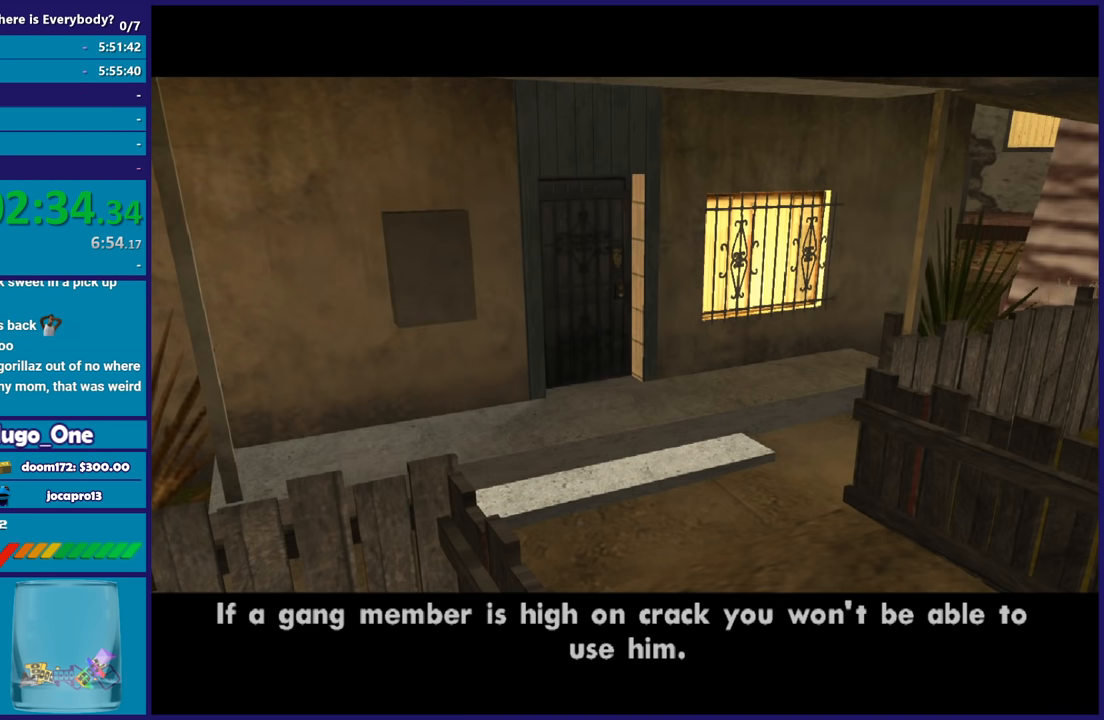
{"buttons": ["A"], "left_stick": "center", "right_stick": "center", "button_events": [[33, "A", "up"], [100, "A", "down"], [267, "R2", "down"], [400, "A", "up"], [400, "R2", "up"], [500, "A", "down"]]}
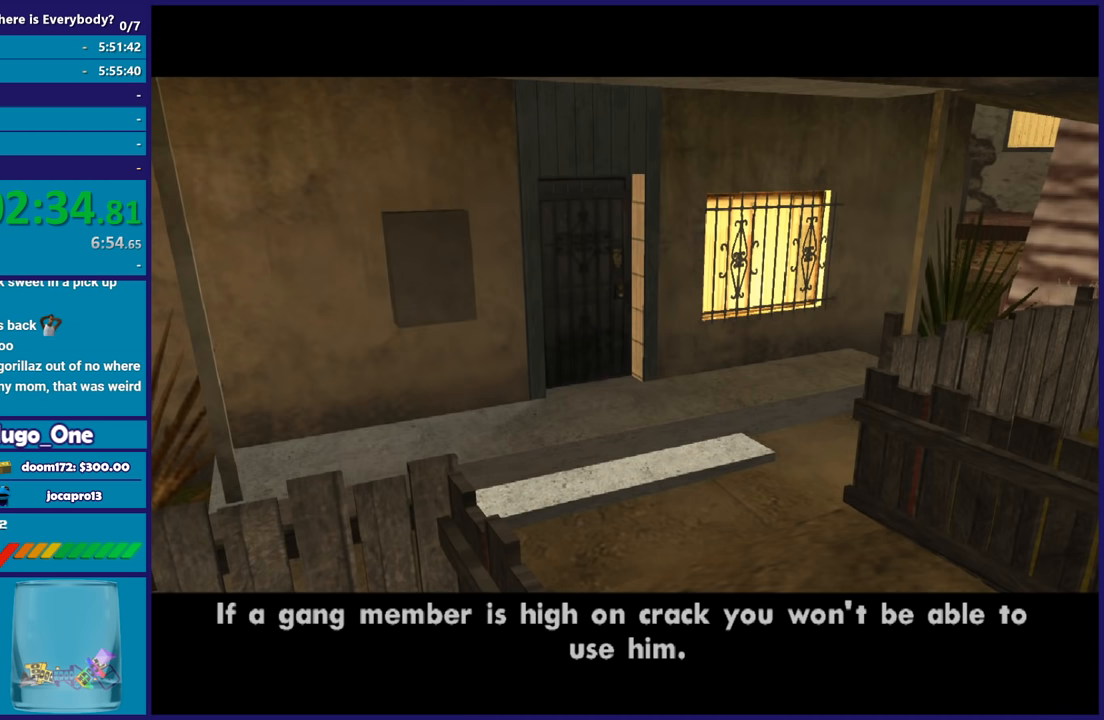
{"buttons": ["A"], "left_stick": "center", "right_stick": "center", "button_events": [[134, "A", "up"], [234, "A", "down"], [334, "A", "up"], [434, "A", "down"]]}
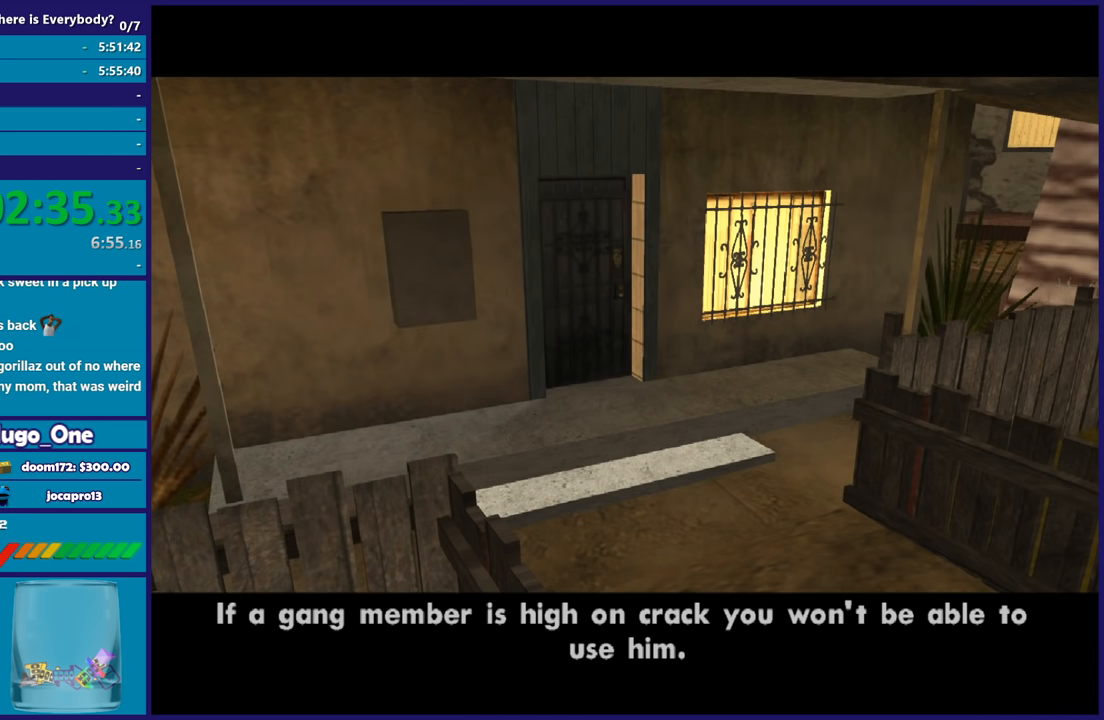
{"buttons": [], "left_stick": "center", "right_stick": "center", "button_events": [[33, "A", "up"], [133, "A", "down"], [267, "A", "up"], [367, "A", "down"], [500, "A", "up"]]}
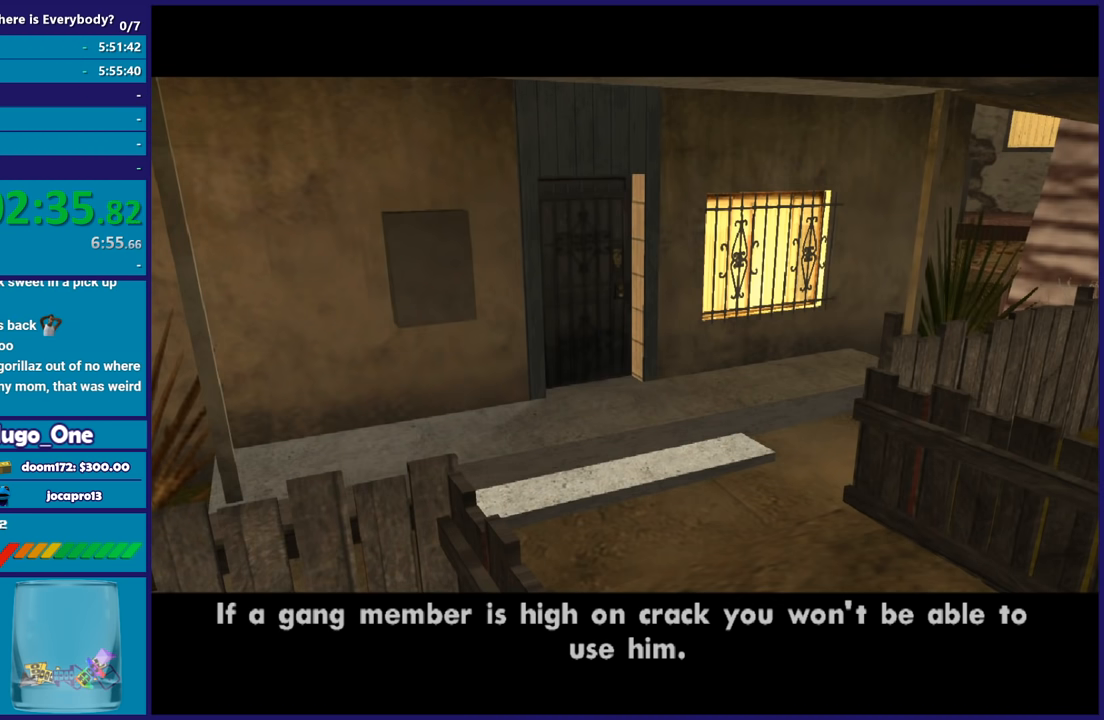
{"buttons": [], "left_stick": "center", "right_stick": "center", "button_events": [[101, "A", "down"], [201, "A", "up"], [367, "A", "down"], [468, "A", "up"]]}
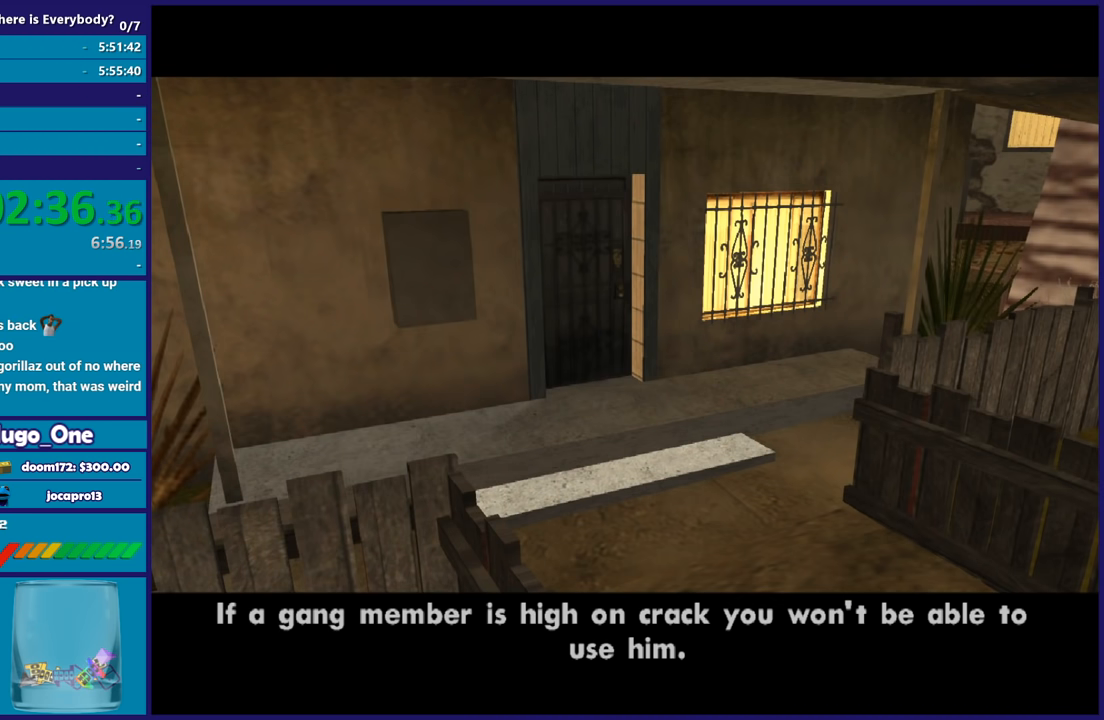
{"buttons": ["A"], "left_stick": "center", "right_stick": "center", "button_events": [[67, "A", "down"], [167, "A", "up"], [267, "A", "down"], [367, "A", "up"], [467, "A", "down"]]}
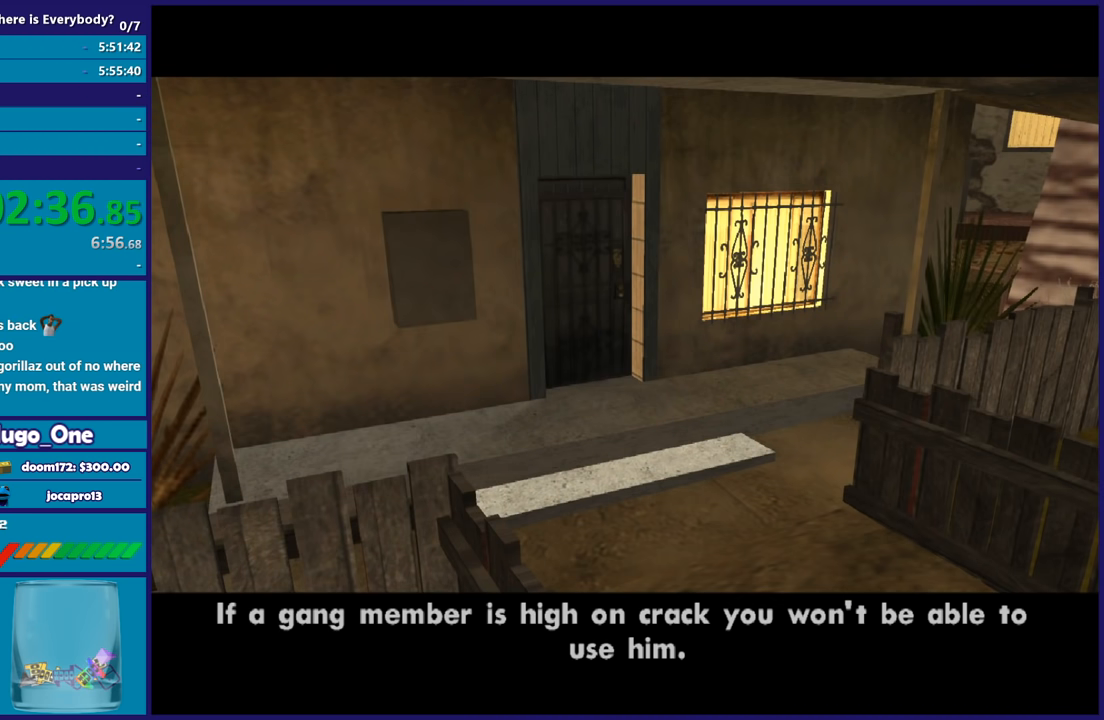
{"buttons": [], "left_stick": "up-left", "right_stick": "center", "button_events": [[67, "A", "up"], [167, "A", "down"], [301, "A", "up"], [367, "A", "down"], [468, "A", "up"]]}
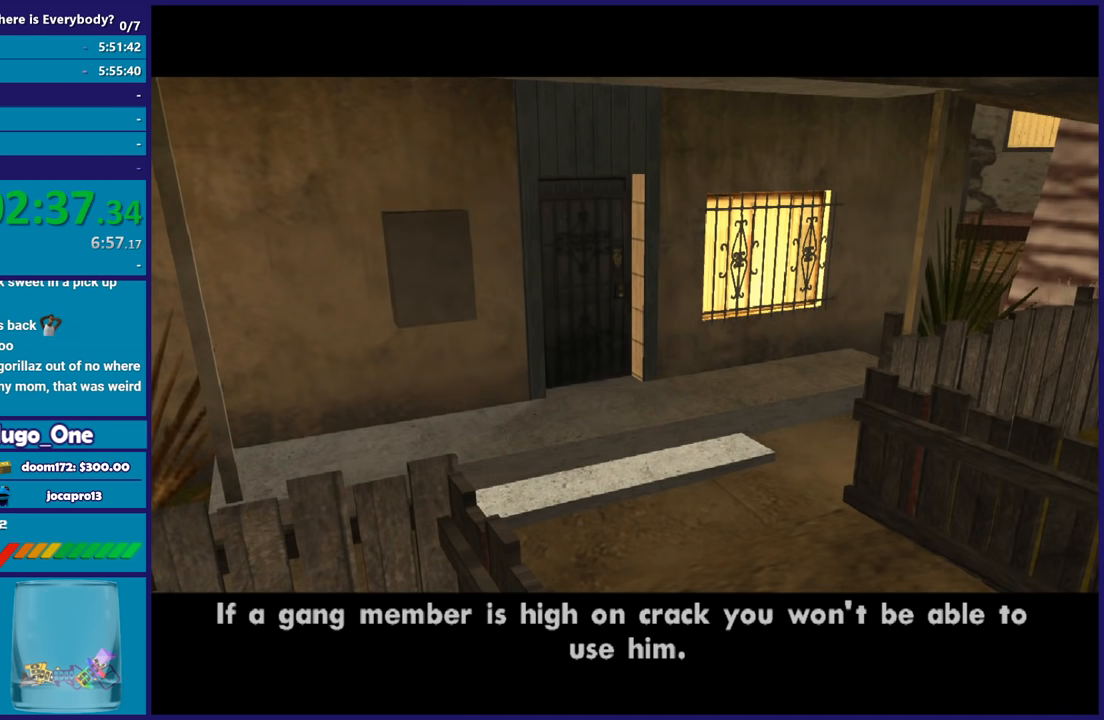
{"buttons": ["A"], "left_stick": "up-left", "right_stick": "center", "button_events": [[100, "A", "down"], [200, "A", "up"], [300, "A", "down"], [400, "A", "up"], [500, "A", "down"]]}
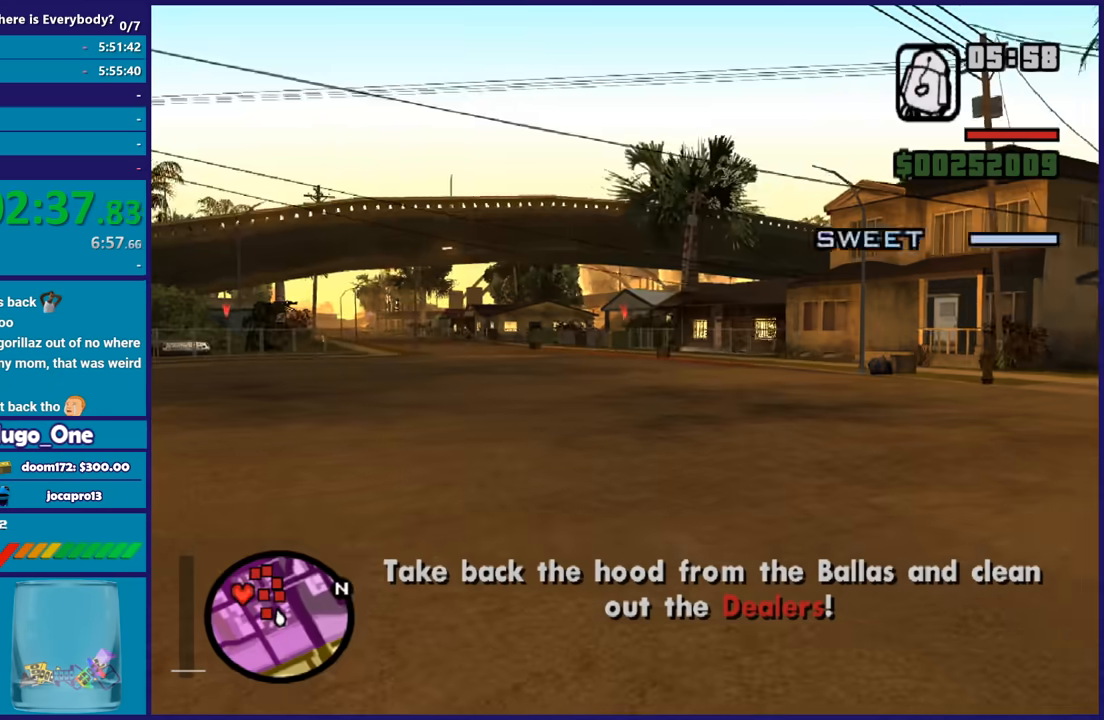
{"buttons": [], "left_stick": "up-left", "right_stick": "center", "button_events": [[101, "A", "up"], [201, "A", "down"], [301, "A", "up"], [401, "A", "down"], [501, "A", "up"]]}
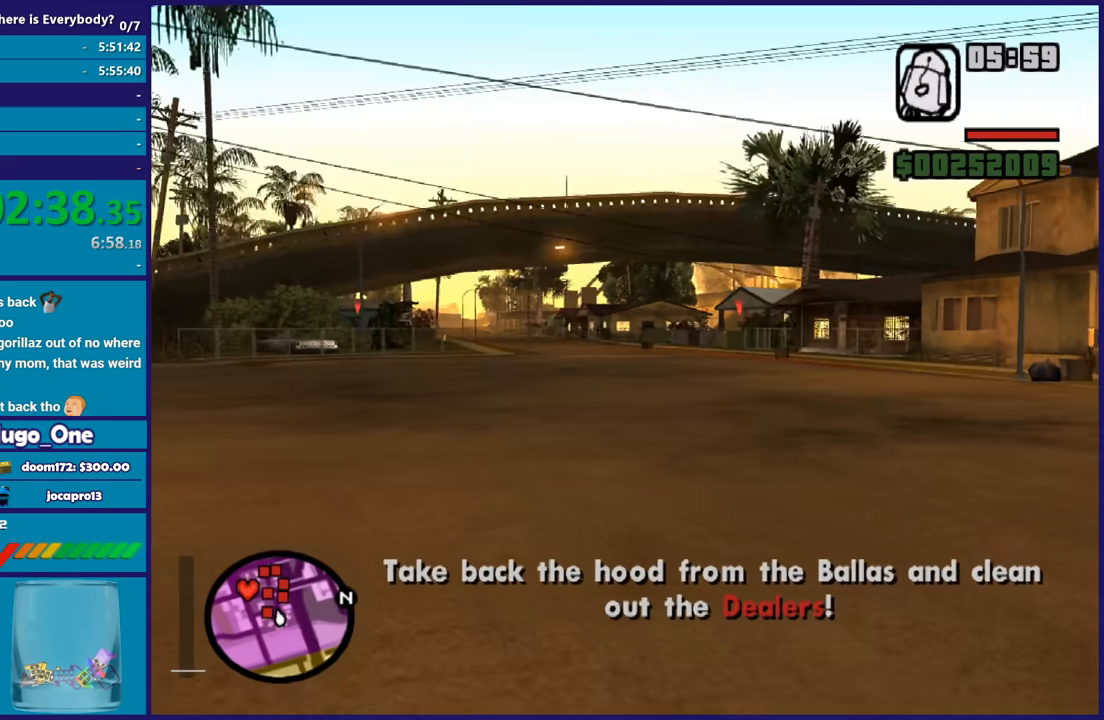
{"buttons": [], "left_stick": "up", "right_stick": "left", "button_events": [[100, "A", "down"], [200, "A", "up"], [267, "L1", "down"], [434, "L1", "up"]]}
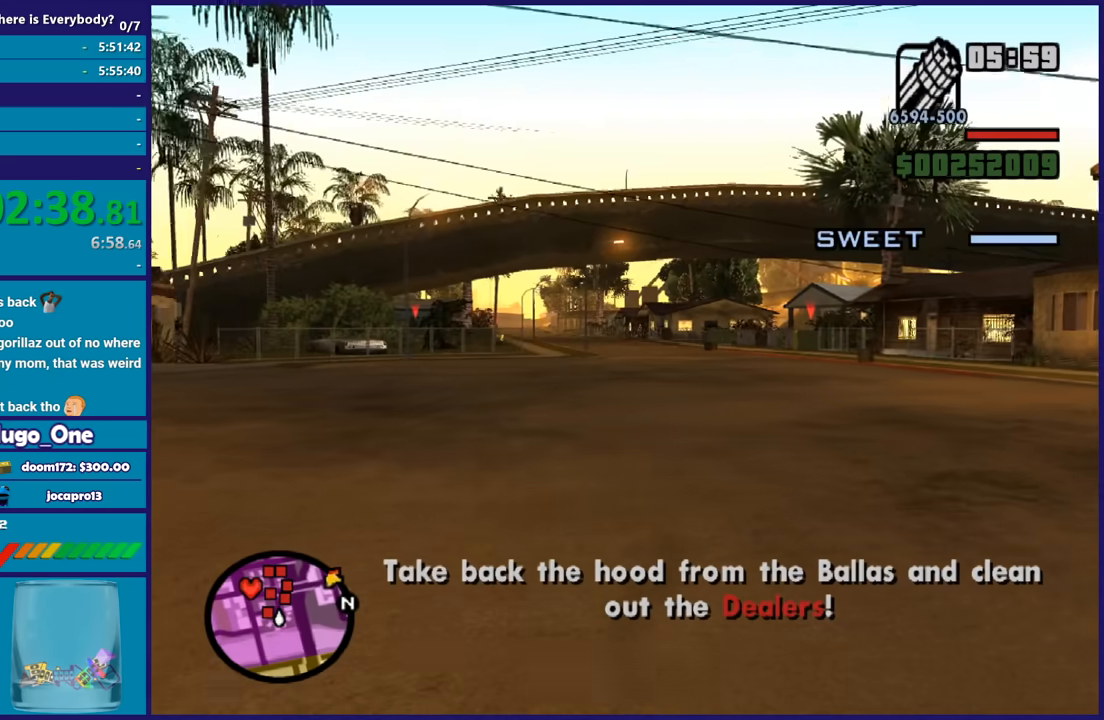
{"buttons": ["R1"], "left_stick": "up", "right_stick": "left", "button_events": [[67, "L1", "down"], [234, "L1", "up"], [468, "R1", "down"]]}
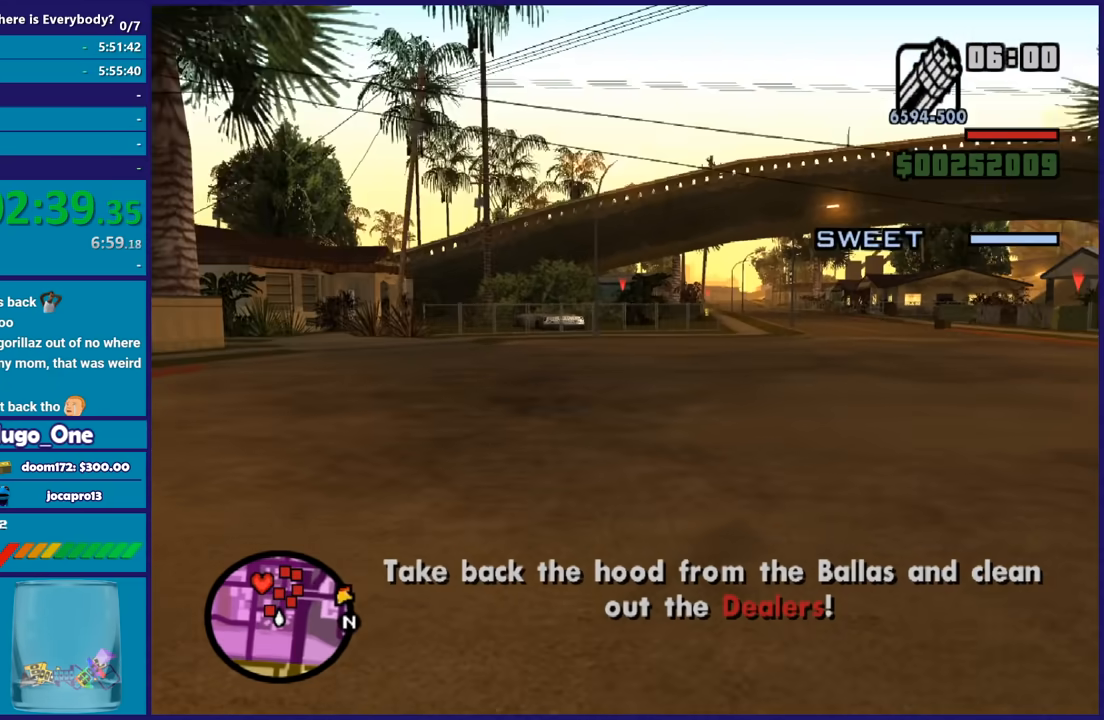
{"buttons": [], "left_stick": "up-right", "right_stick": "left", "button_events": [[100, "R1", "up"]]}